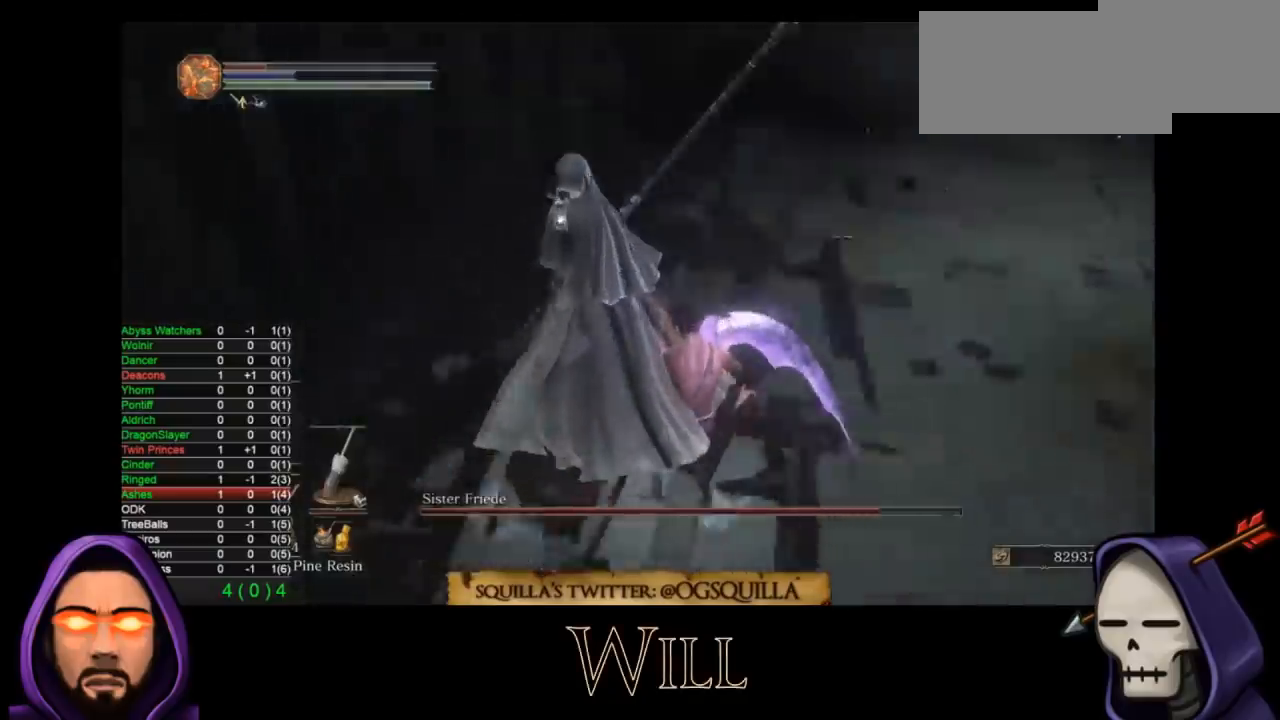
Gameplay with a controller (PlayStation layout); each line is a JSON object with the inputs held at the frame after it. Not read: CROSS HOME L3 R1 R3.
{"buttons": [], "left_stick": "up-right", "right_stick": "up-right"}
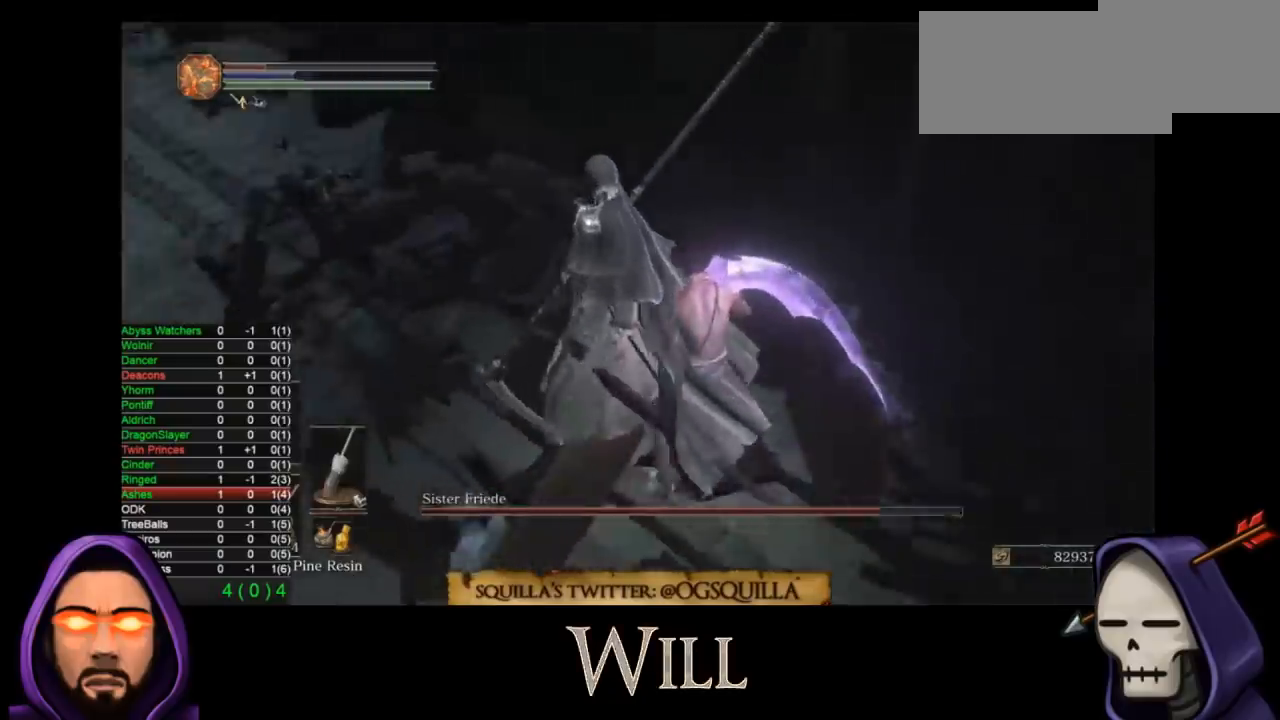
{"buttons": [], "left_stick": "up-right", "right_stick": "up-right"}
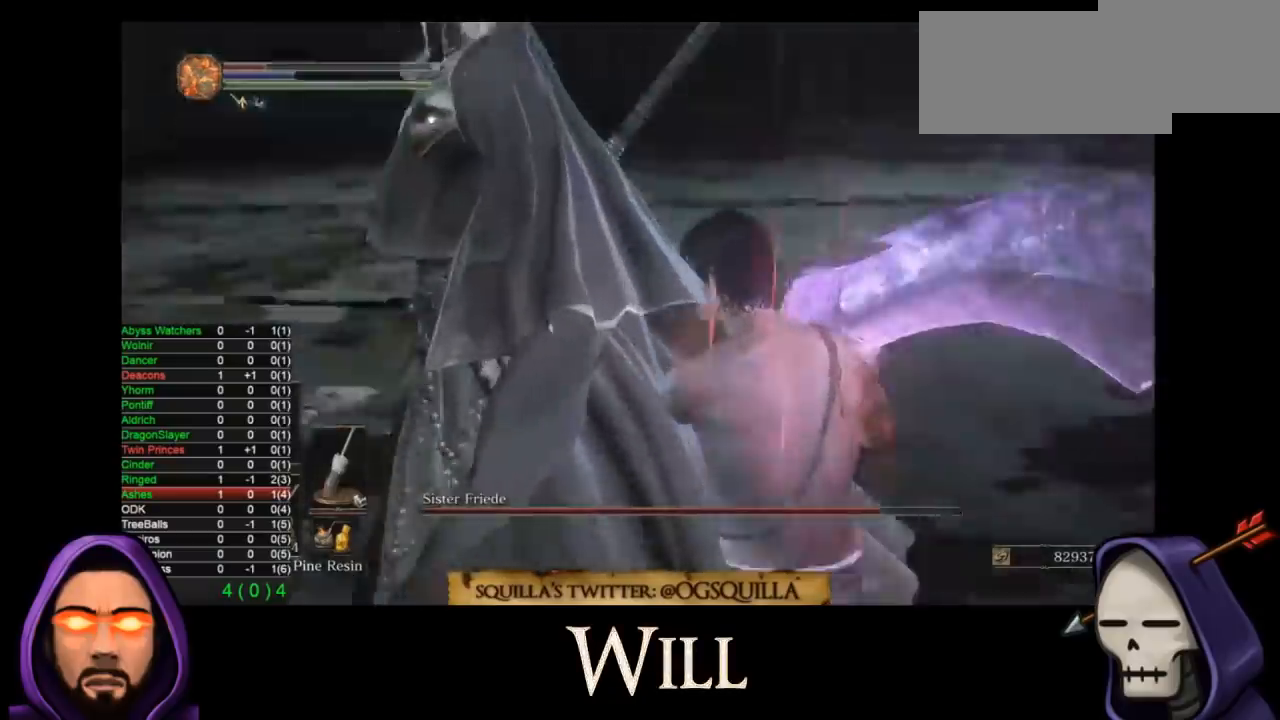
{"buttons": [], "left_stick": "up-right", "right_stick": "up-right"}
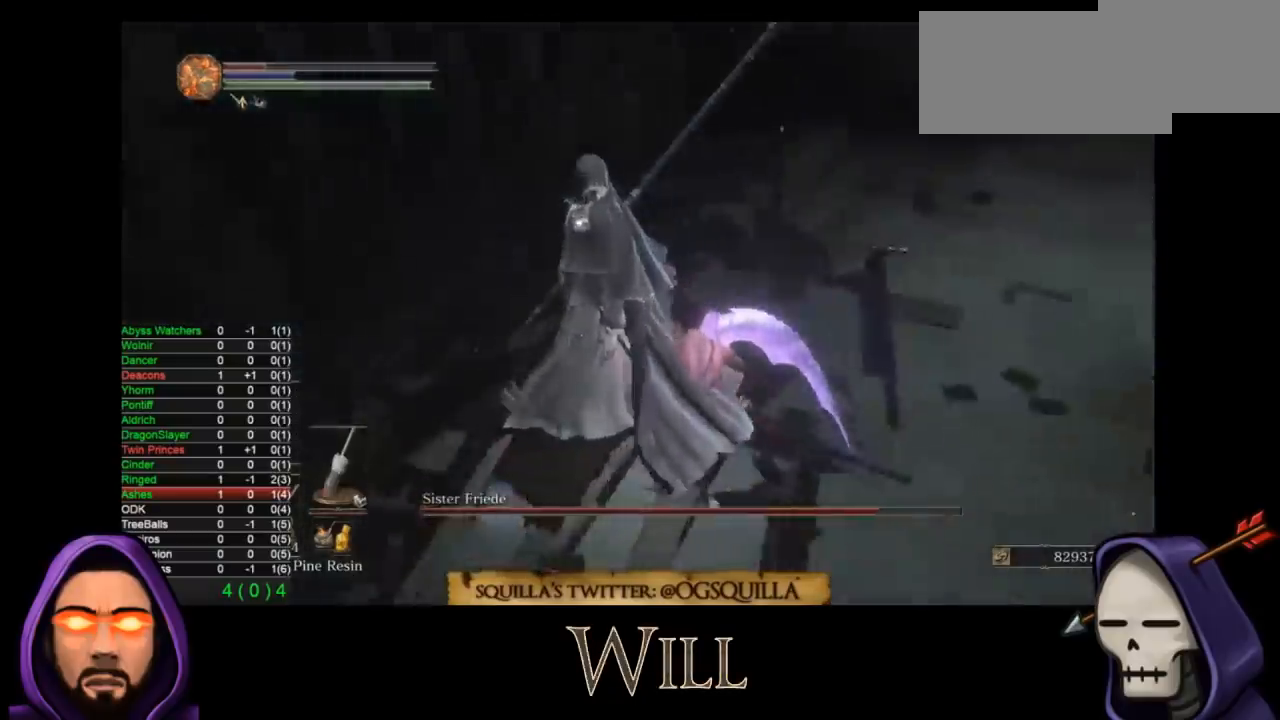
{"buttons": [], "left_stick": "up-right", "right_stick": "up-right"}
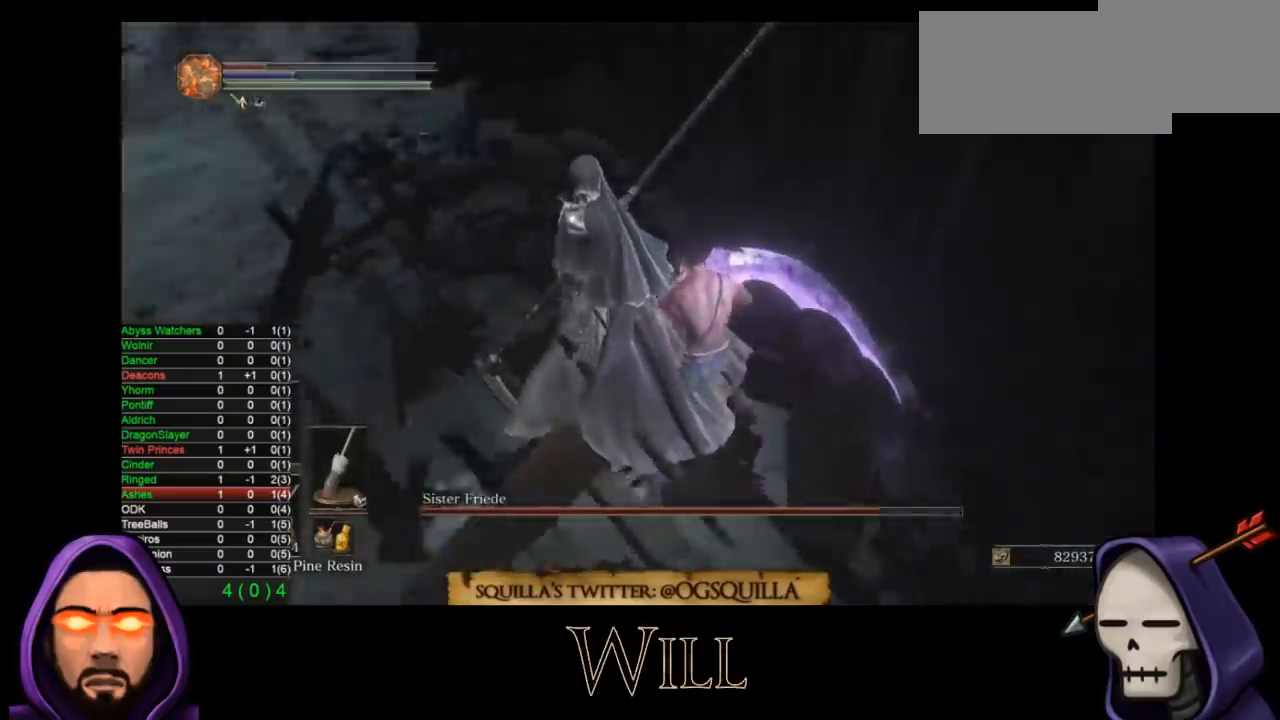
{"buttons": [], "left_stick": "up-right", "right_stick": "up-right"}
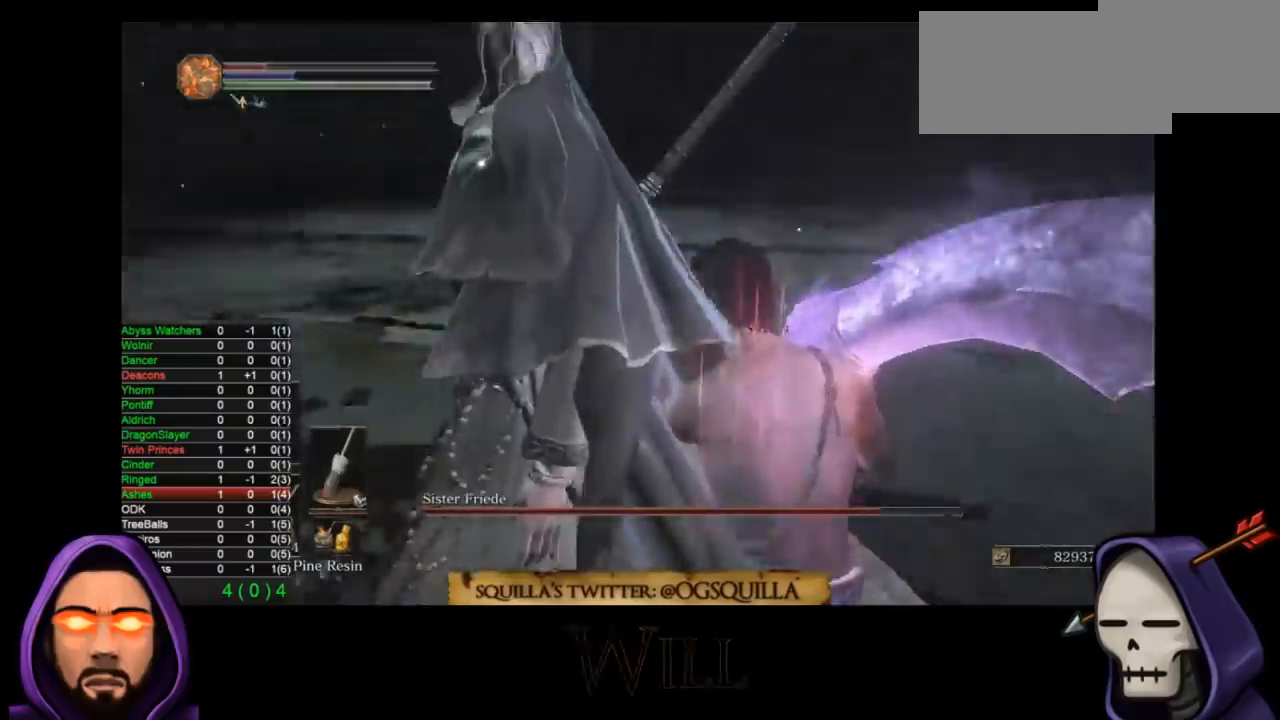
{"buttons": [], "left_stick": "up-right", "right_stick": "up-right"}
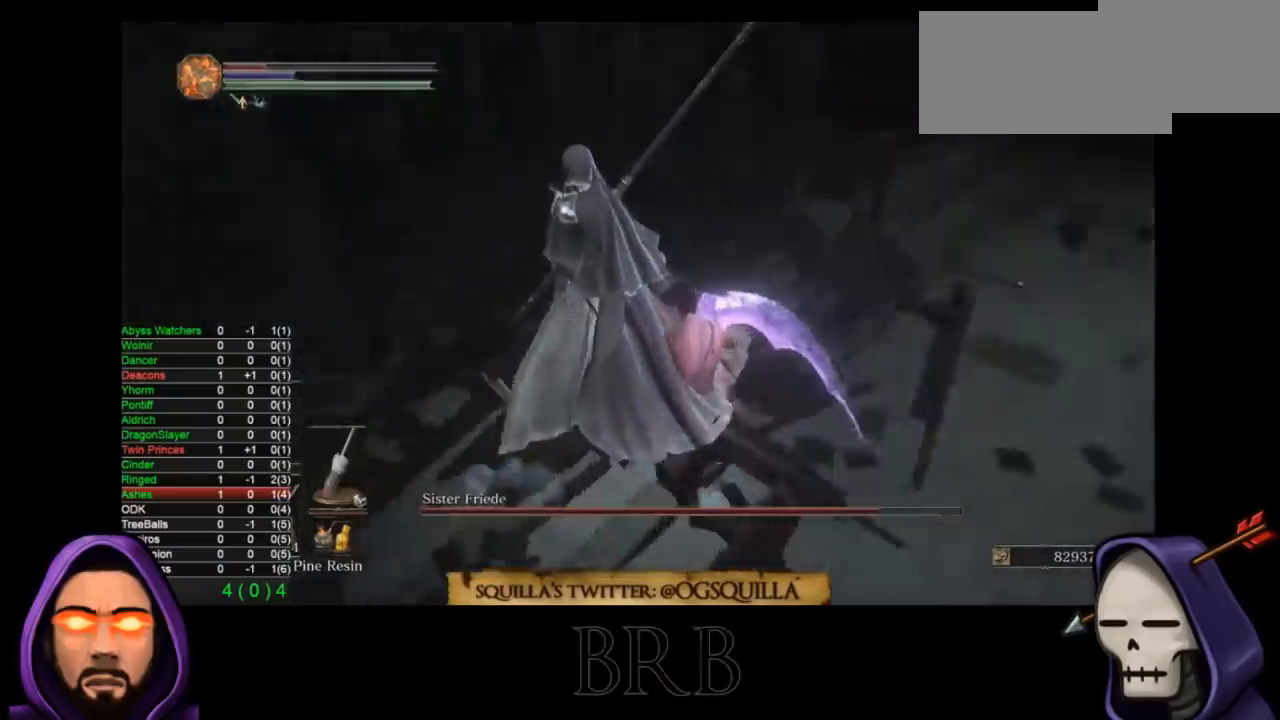
{"buttons": [], "left_stick": "up-right", "right_stick": "up-right"}
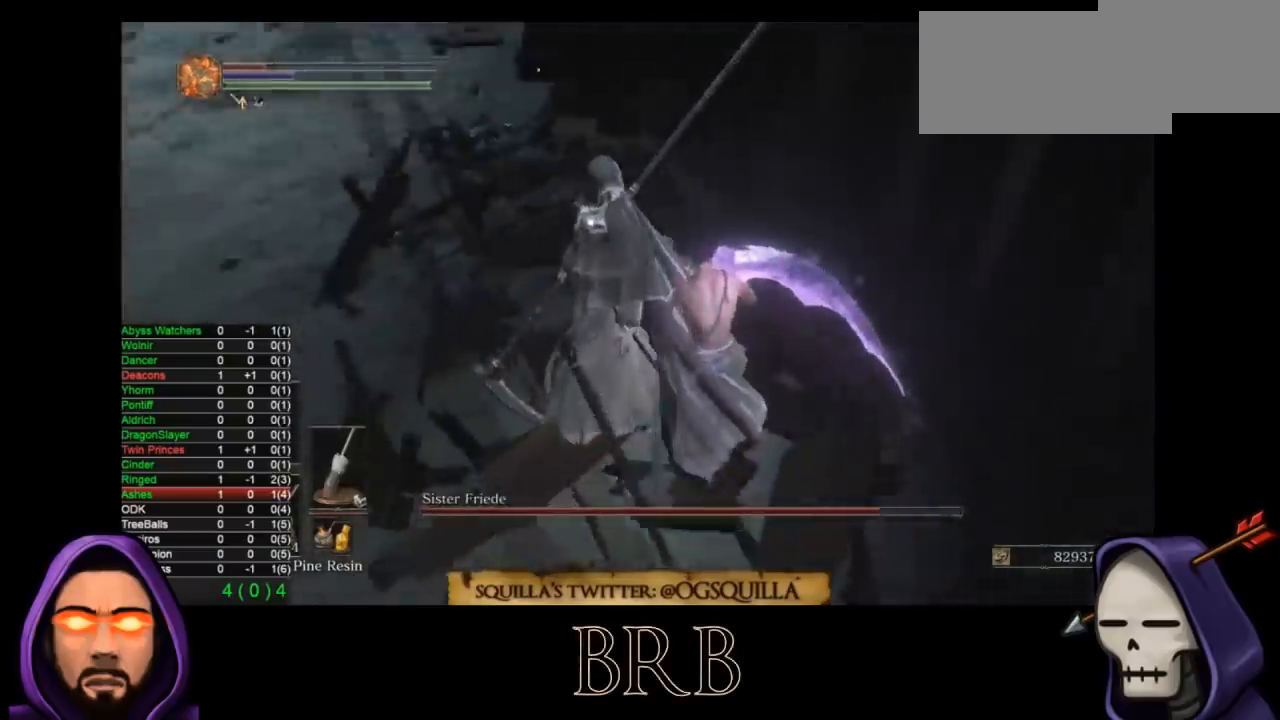
{"buttons": [], "left_stick": "up-right", "right_stick": "up-right"}
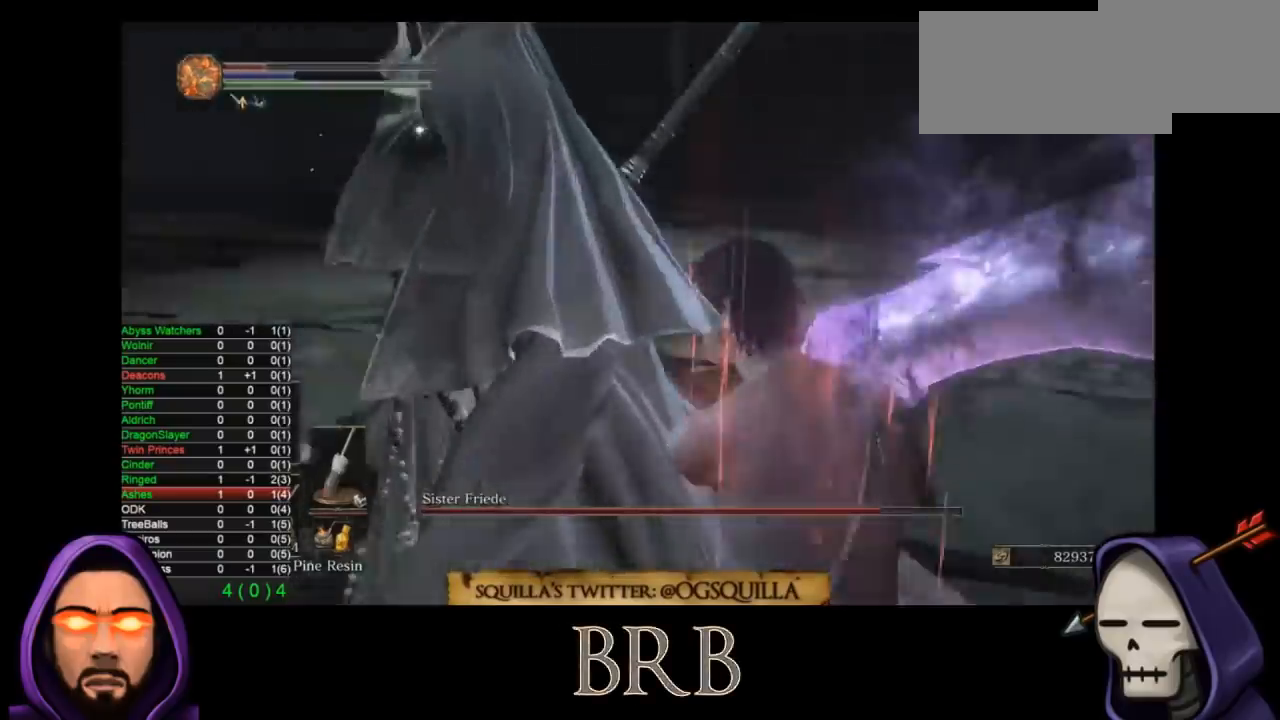
{"buttons": [], "left_stick": "up-right", "right_stick": "up-right"}
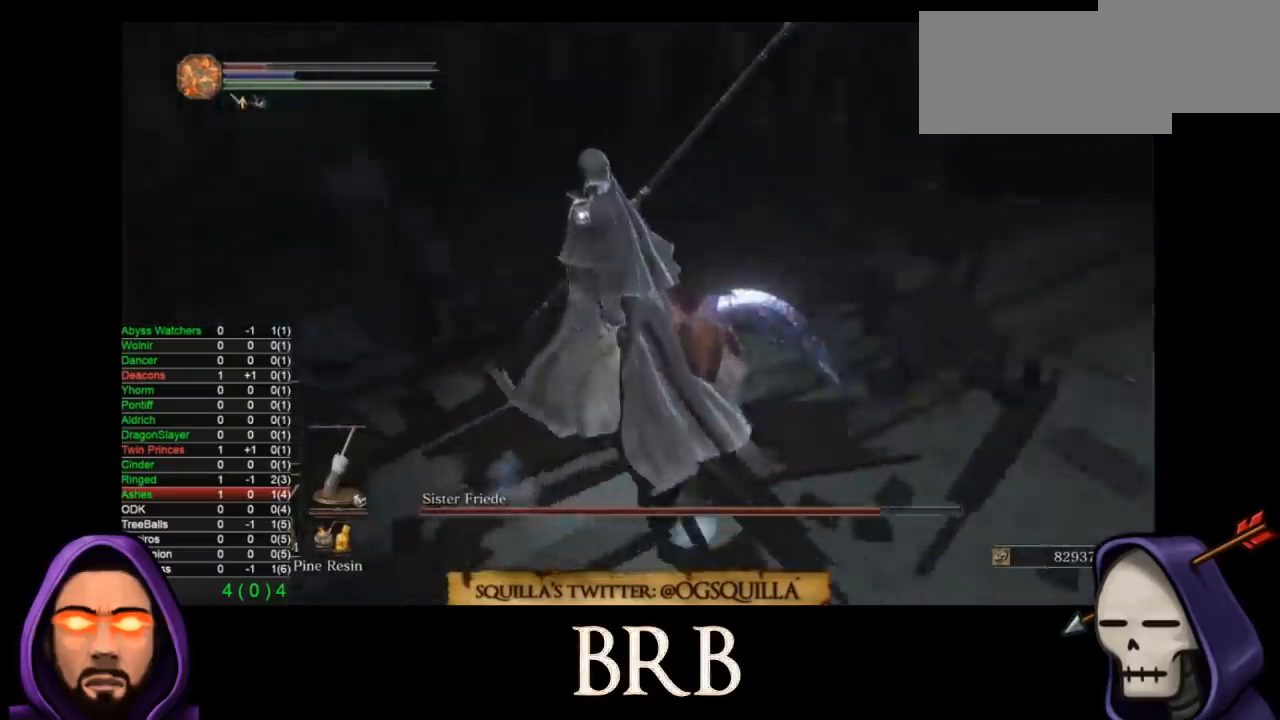
{"buttons": [], "left_stick": "up-right", "right_stick": "up-right"}
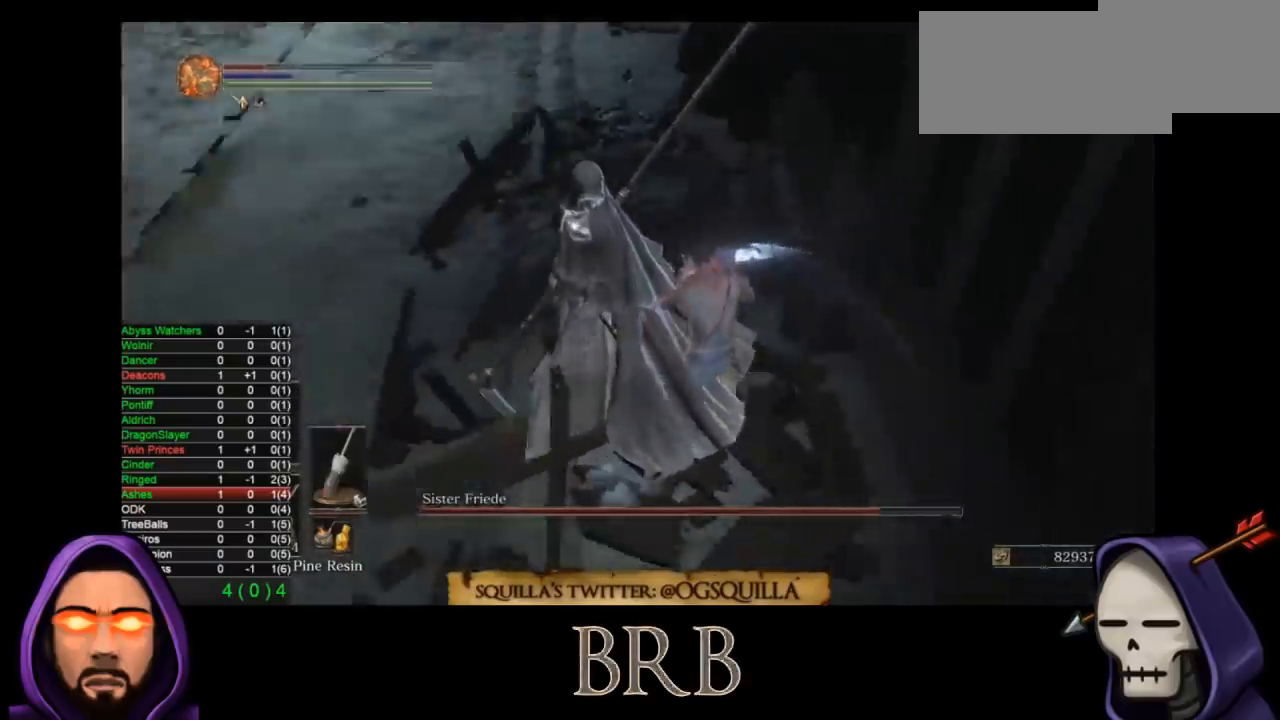
{"buttons": [], "left_stick": "up-right", "right_stick": "up-right"}
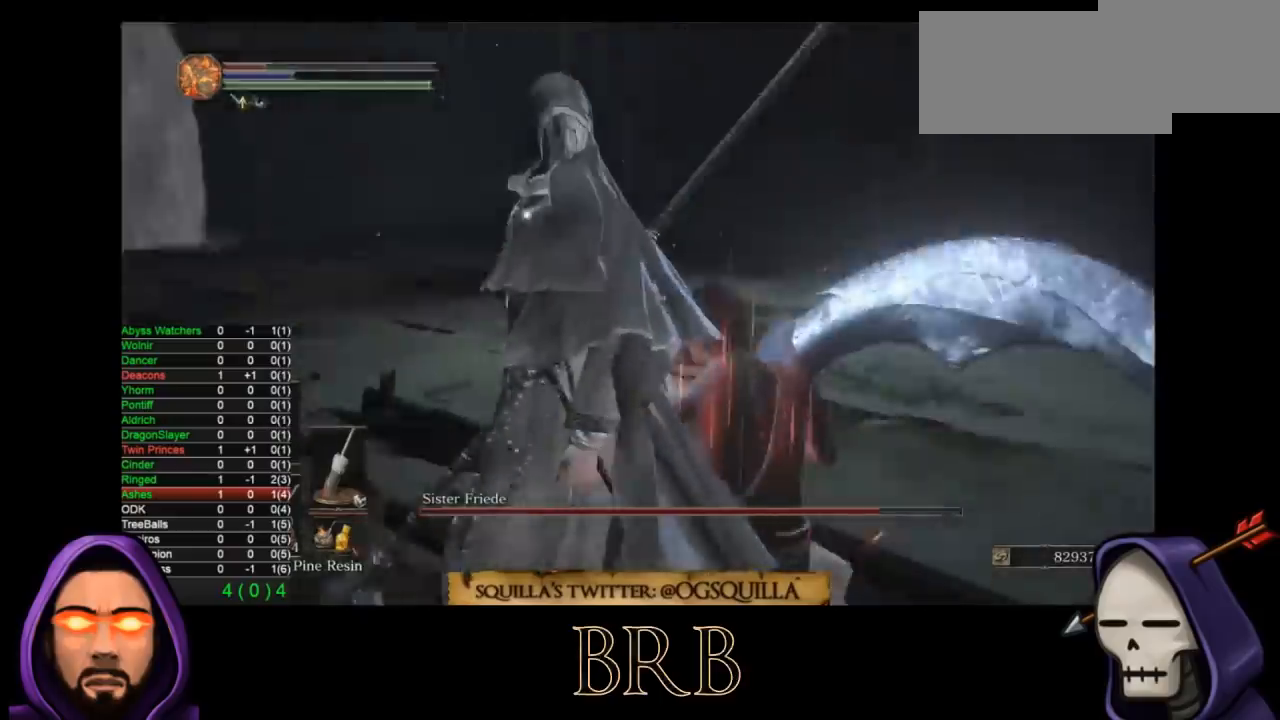
{"buttons": [], "left_stick": "up-right", "right_stick": "up-right"}
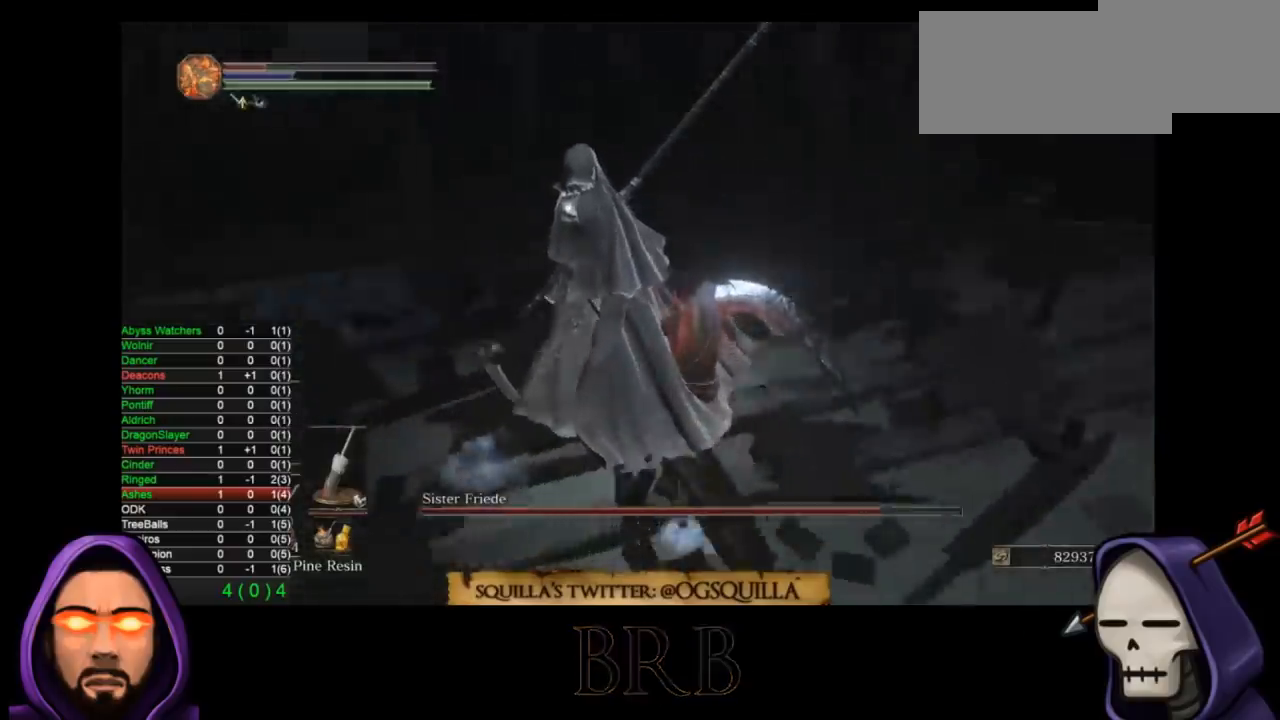
{"buttons": [], "left_stick": "up-right", "right_stick": "up-right"}
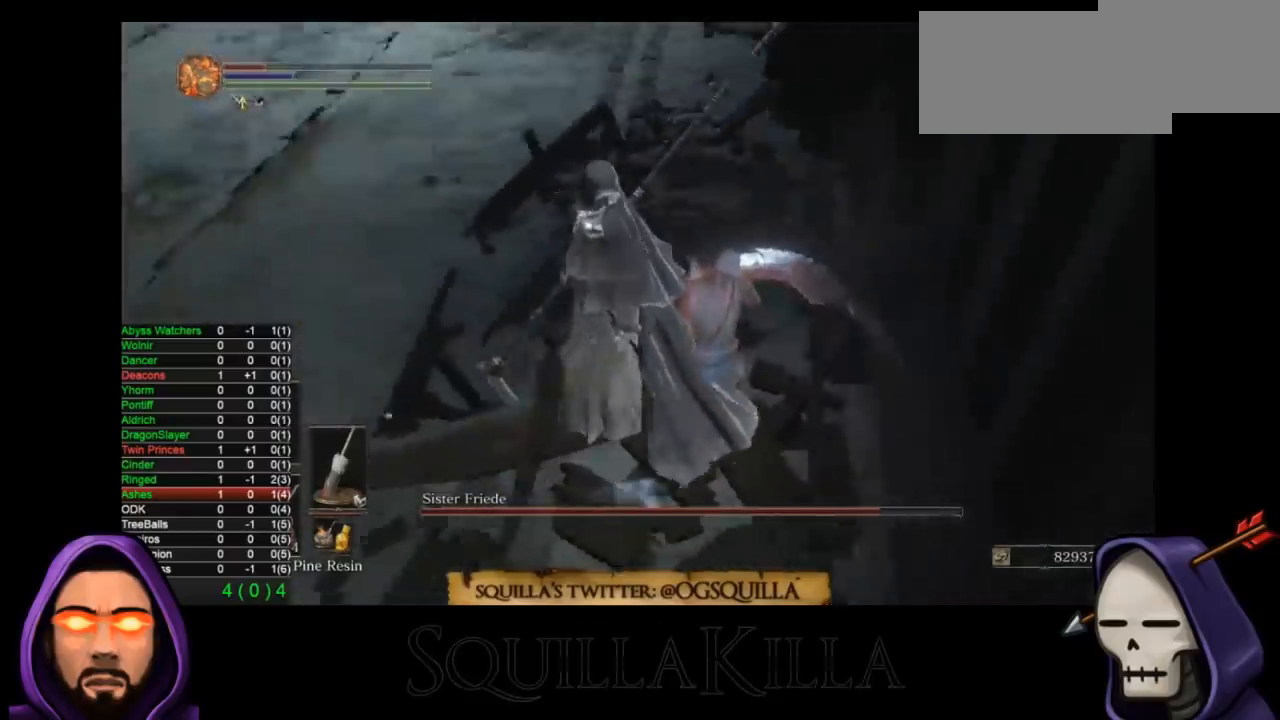
{"buttons": [], "left_stick": "up-right", "right_stick": "up-right"}
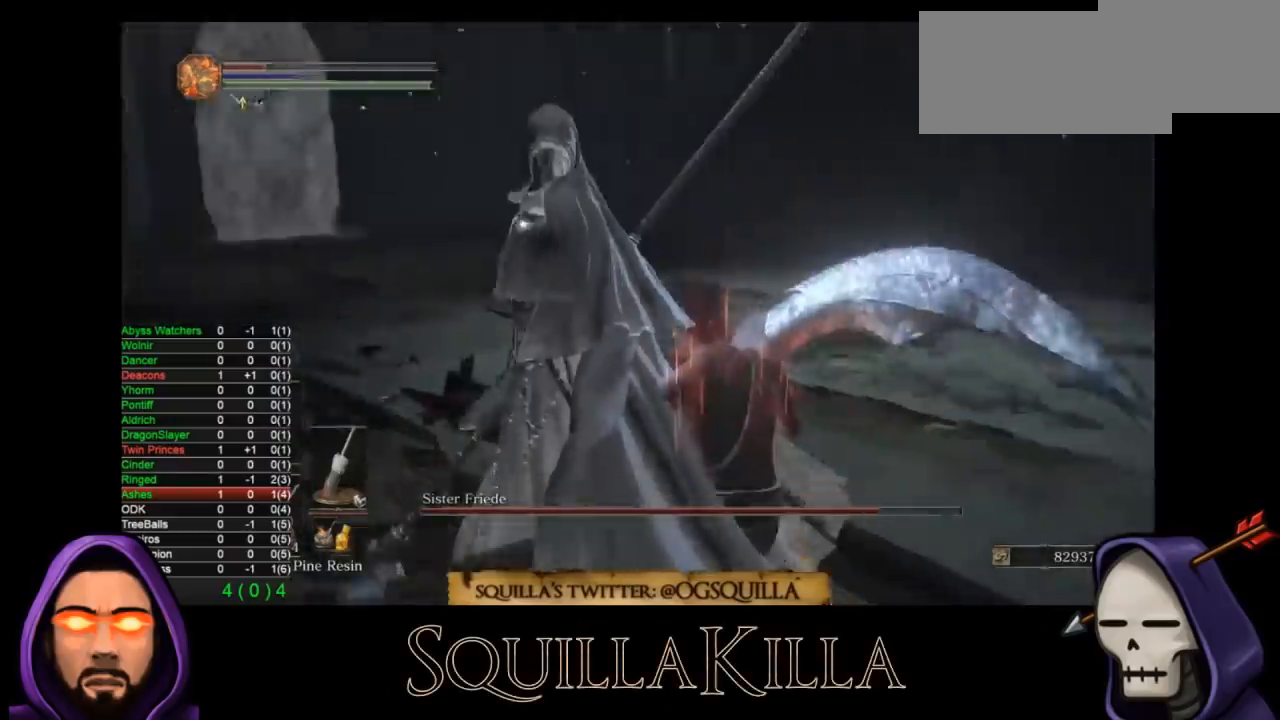
{"buttons": [], "left_stick": "up-right", "right_stick": "up-right"}
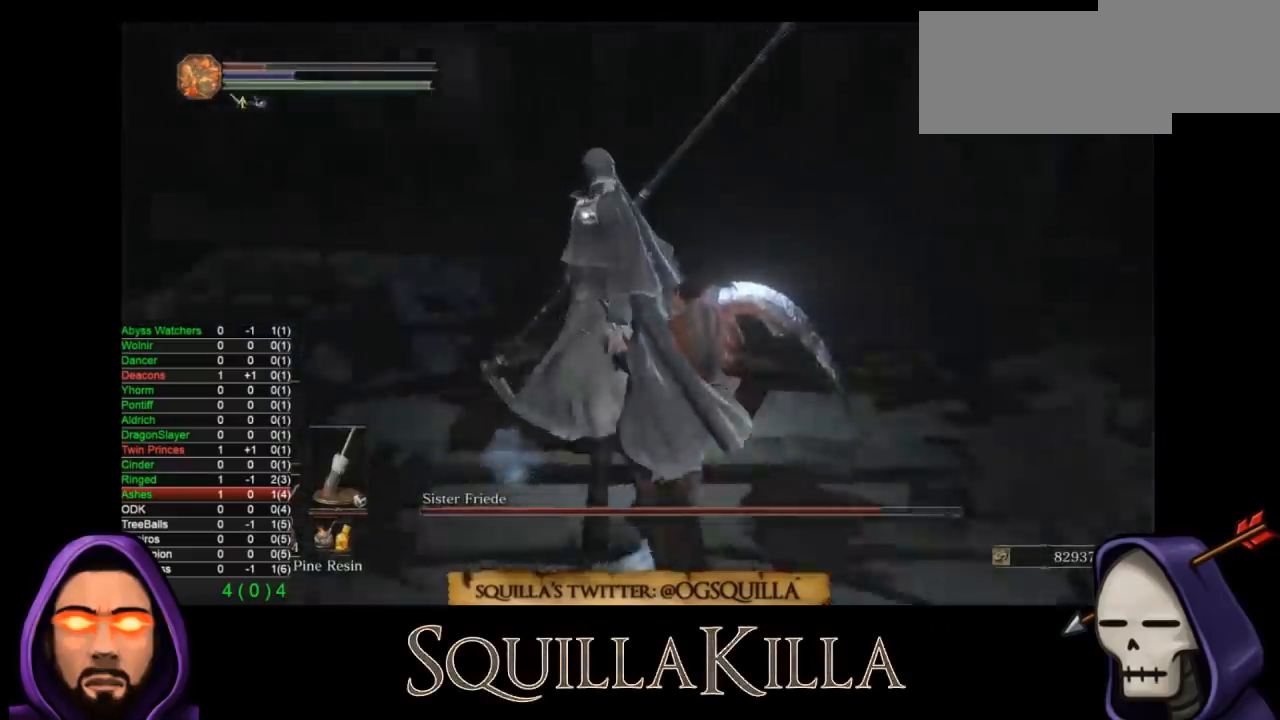
{"buttons": [], "left_stick": "up-right", "right_stick": "up-right"}
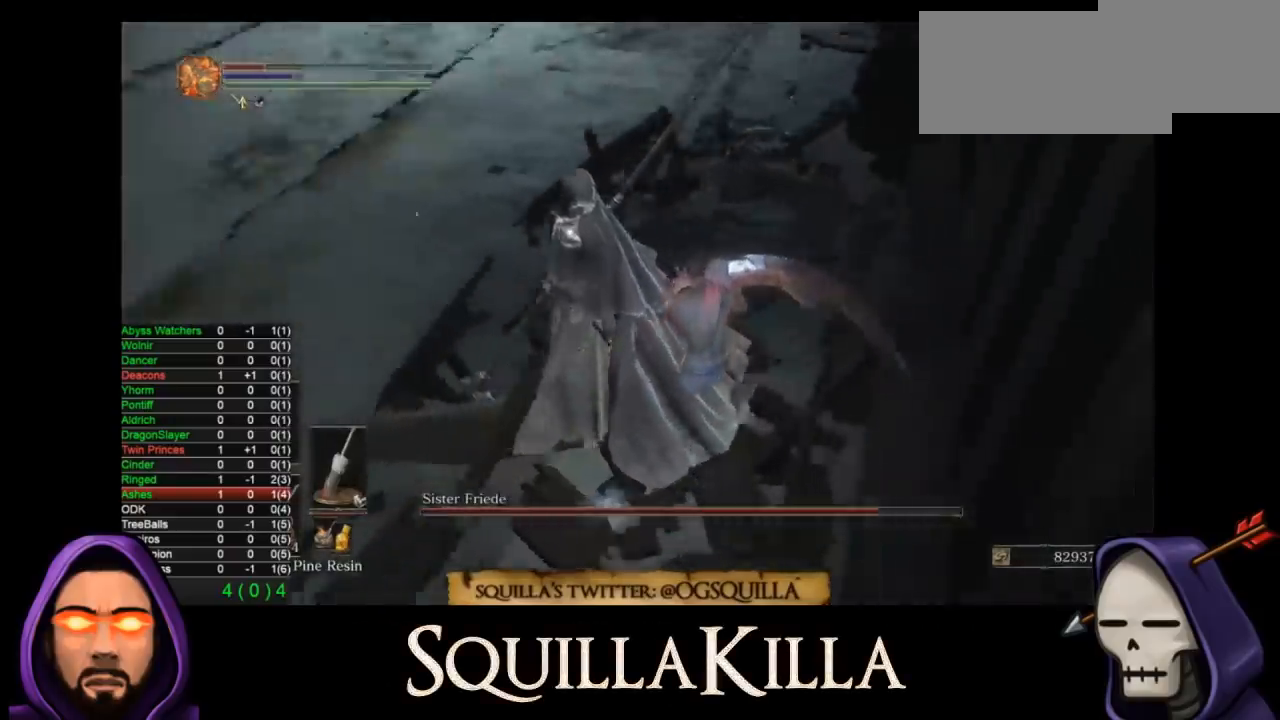
{"buttons": [], "left_stick": "up-right", "right_stick": "up-right"}
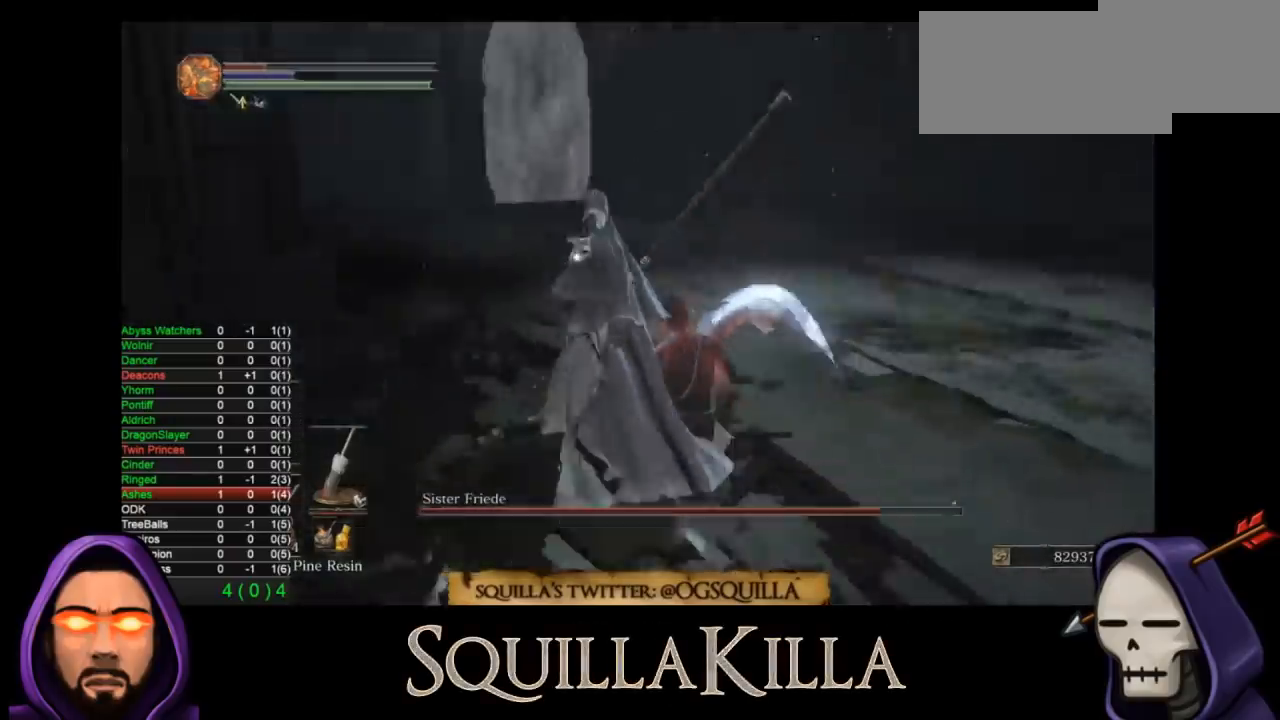
{"buttons": [], "left_stick": "up-right", "right_stick": "up-right"}
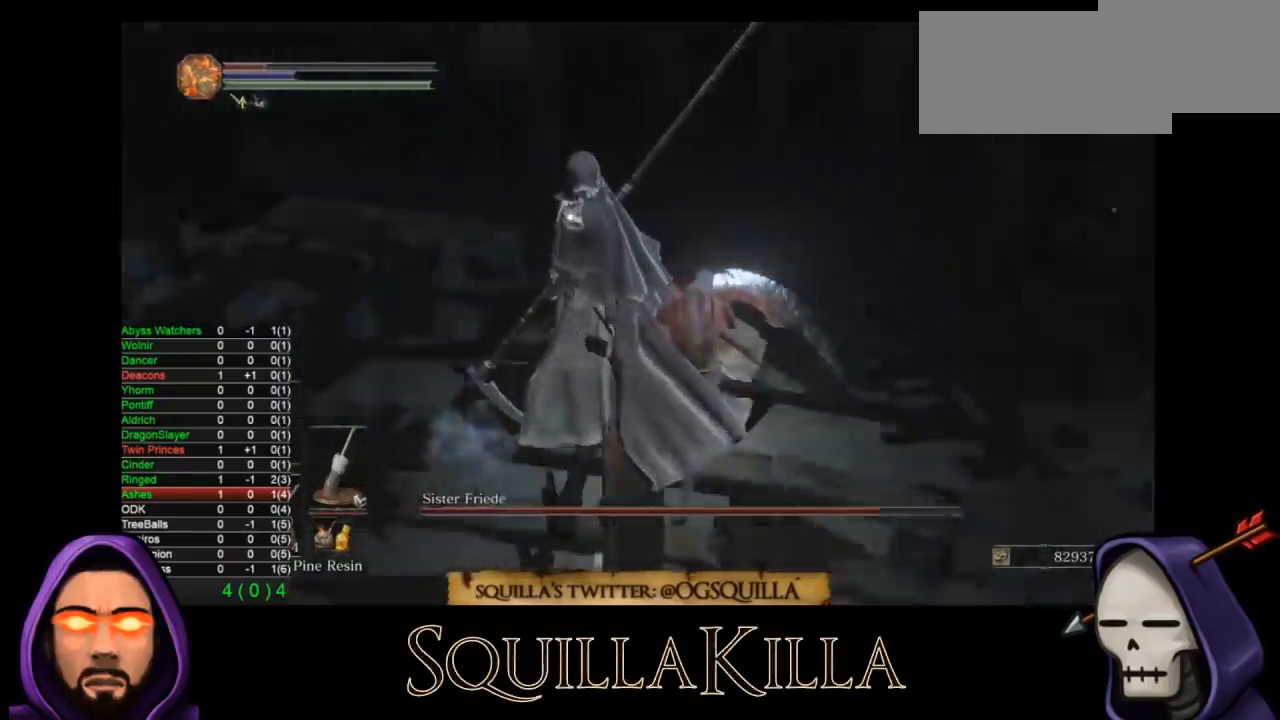
{"buttons": [], "left_stick": "up-right", "right_stick": "up-right"}